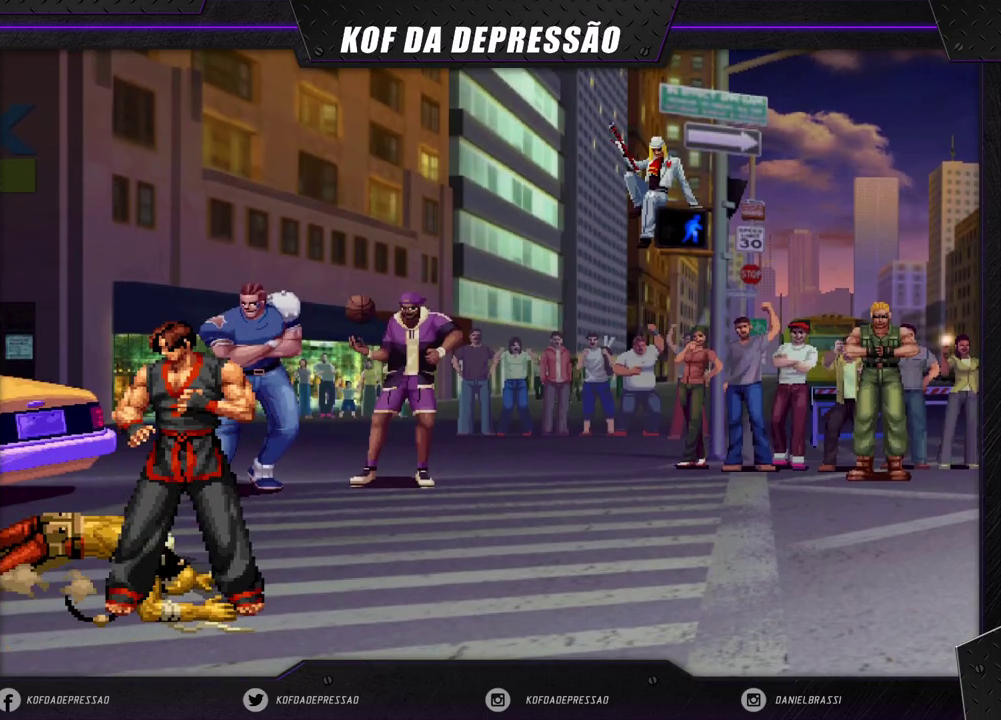
Gameplay with a controller (arcade stick); each line is a JSON object with the inputs held at the frame after it. "events" lists button and stick changes between this image and that frame as [ms after this image, input, new state], when the widget could be followed in between. Not read: L3 R3 SQUARE TRIANGLE.
{"buttons": ["CROSS"], "left_stick": "center", "events": [[333, "CROSS", "up"], [450, "CIRCLE", "down"], [450, "CROSS", "down"], [483, "CIRCLE", "up"]]}
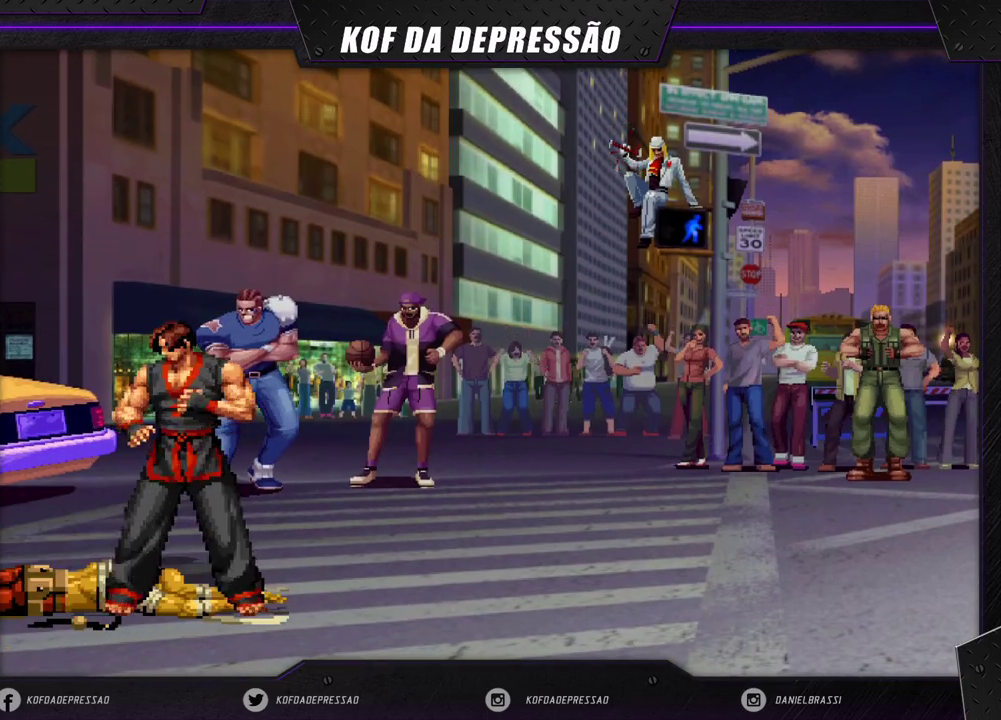
{"buttons": [], "left_stick": "center", "events": [[250, "CROSS", "up"]]}
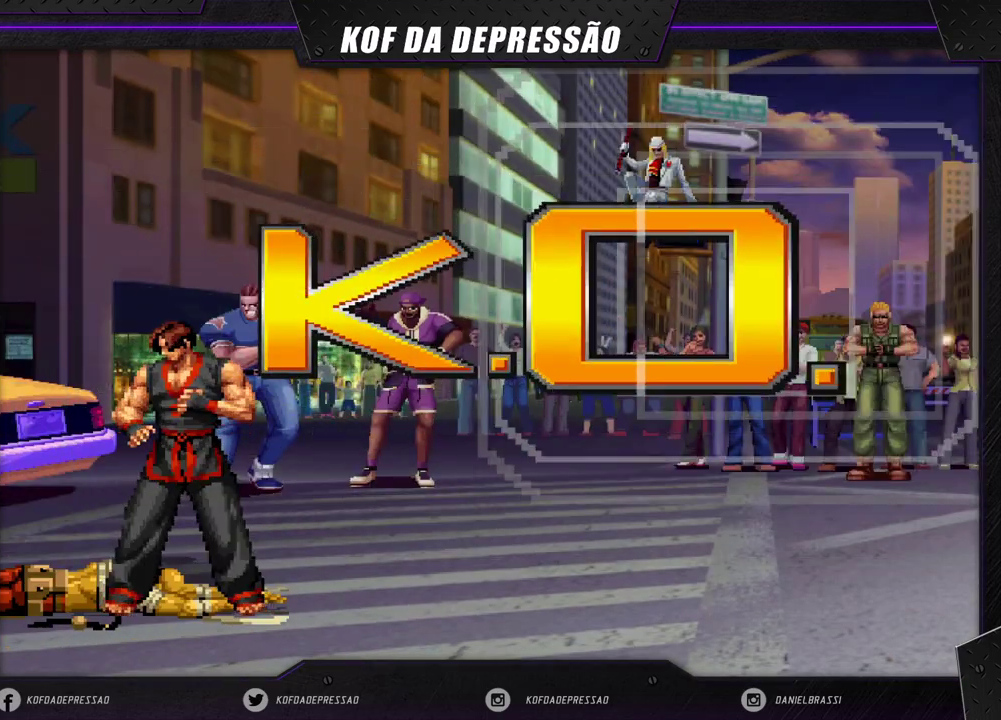
{"buttons": ["CIRCLE"], "left_stick": "center", "events": [[200, "CIRCLE", "down"], [233, "CIRCLE", "up"], [333, "CIRCLE", "down"], [367, "CIRCLE", "up"], [483, "CIRCLE", "down"]]}
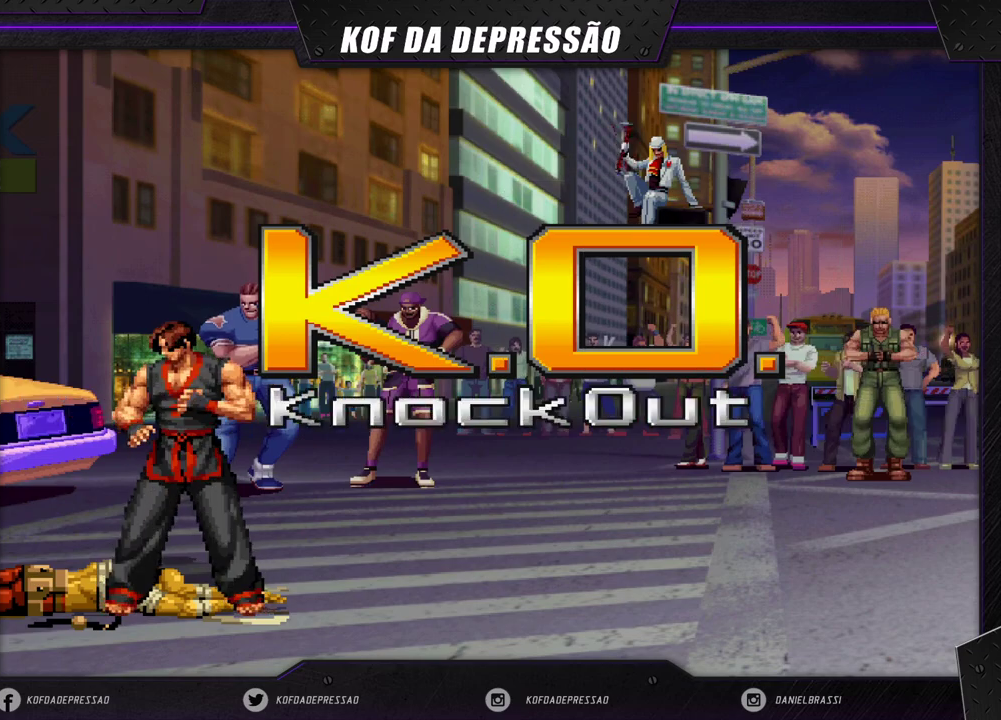
{"buttons": ["CIRCLE"], "left_stick": "center", "events": [[17, "CIRCLE", "up"], [350, "CIRCLE", "down"], [400, "CIRCLE", "up"], [483, "CIRCLE", "down"]]}
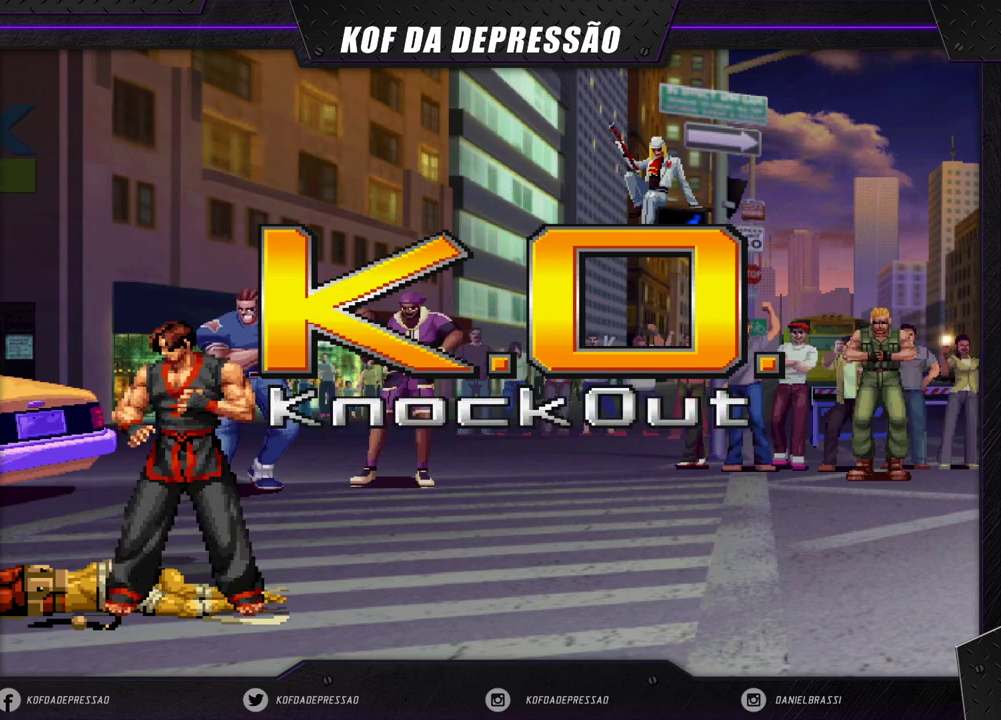
{"buttons": ["CROSS", "CIRCLE"], "left_stick": "center", "events": [[33, "CIRCLE", "up"], [167, "R2", "down"], [200, "R2", "up"], [333, "CIRCLE", "down"], [367, "CIRCLE", "up"], [500, "CIRCLE", "down"], [500, "CROSS", "down"]]}
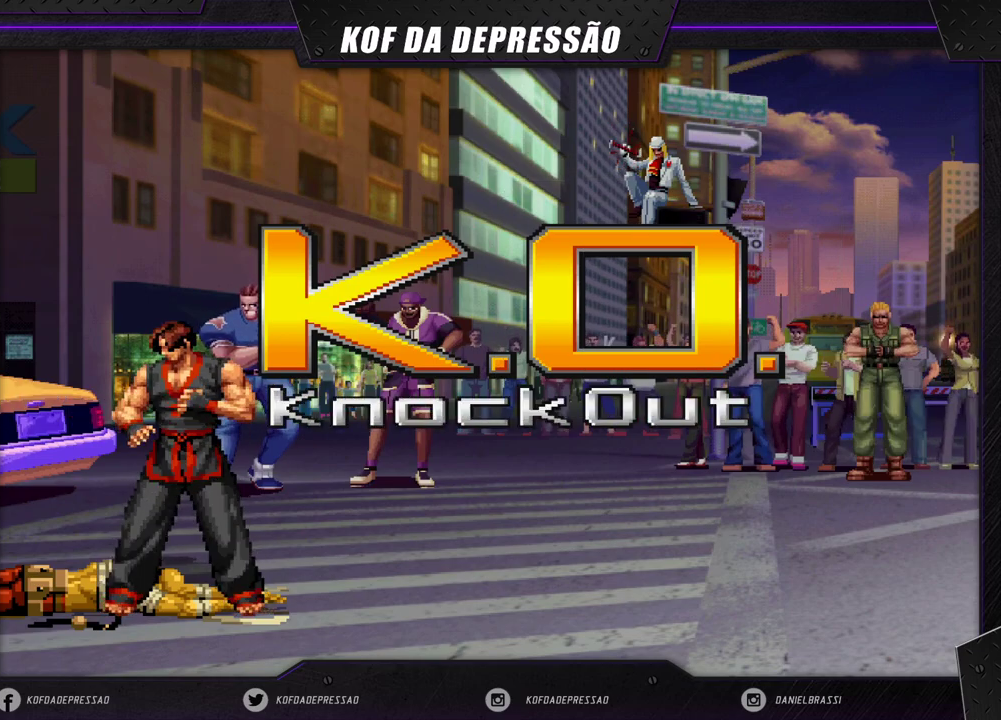
{"buttons": [], "left_stick": "center", "events": [[33, "CIRCLE", "up"], [33, "CROSS", "up"], [167, "CIRCLE", "down"], [183, "CIRCLE", "up"], [350, "CIRCLE", "down"], [383, "CIRCLE", "up"]]}
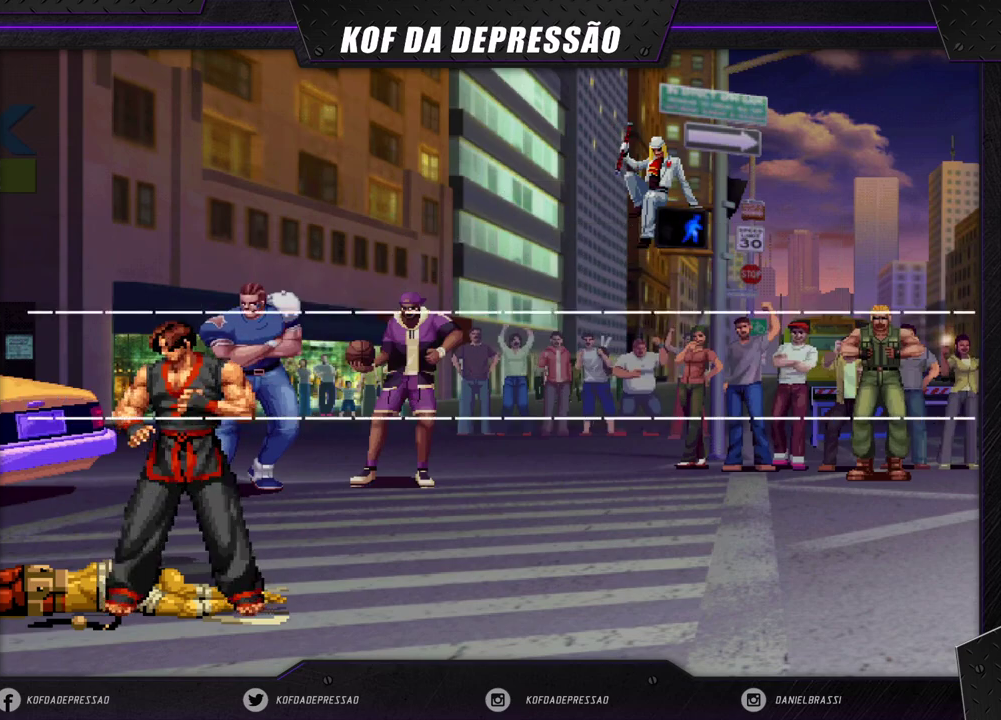
{"buttons": [], "left_stick": "center", "events": [[183, "CIRCLE", "down"], [183, "CROSS", "down"], [200, "CROSS", "up"], [217, "CIRCLE", "up"], [350, "CIRCLE", "down"], [383, "CIRCLE", "up"]]}
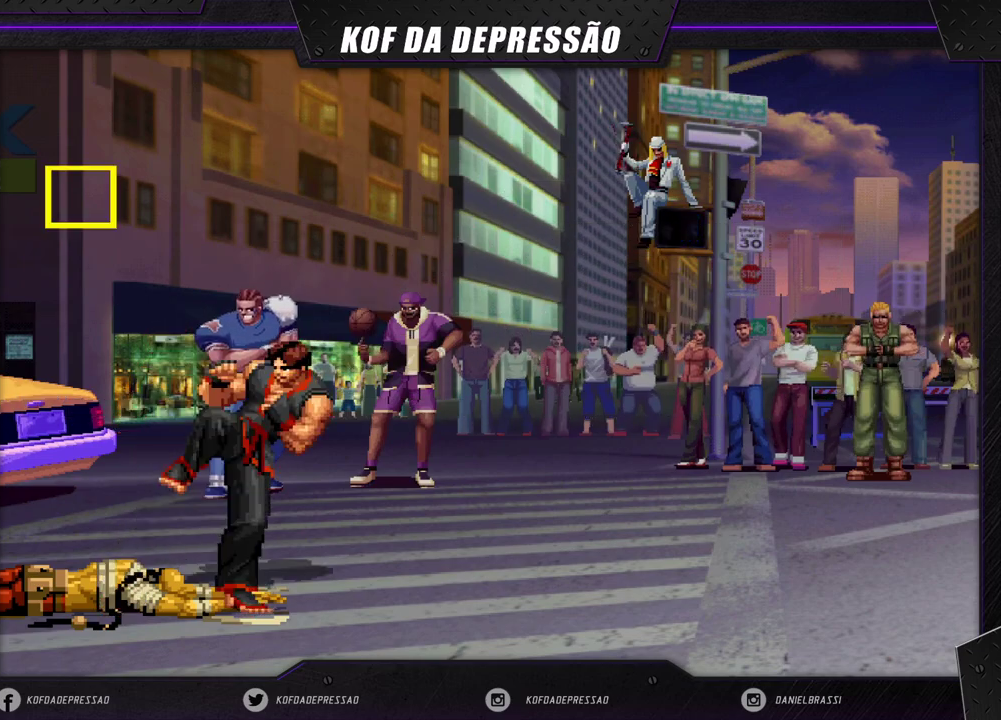
{"buttons": [], "left_stick": "center", "events": [[17, "CIRCLE", "down"], [33, "CIRCLE", "up"], [50, "CIRCLE", "down"], [67, "CIRCLE", "up"], [183, "CIRCLE", "down"], [200, "CIRCLE", "up"], [383, "CIRCLE", "down"], [400, "CIRCLE", "up"]]}
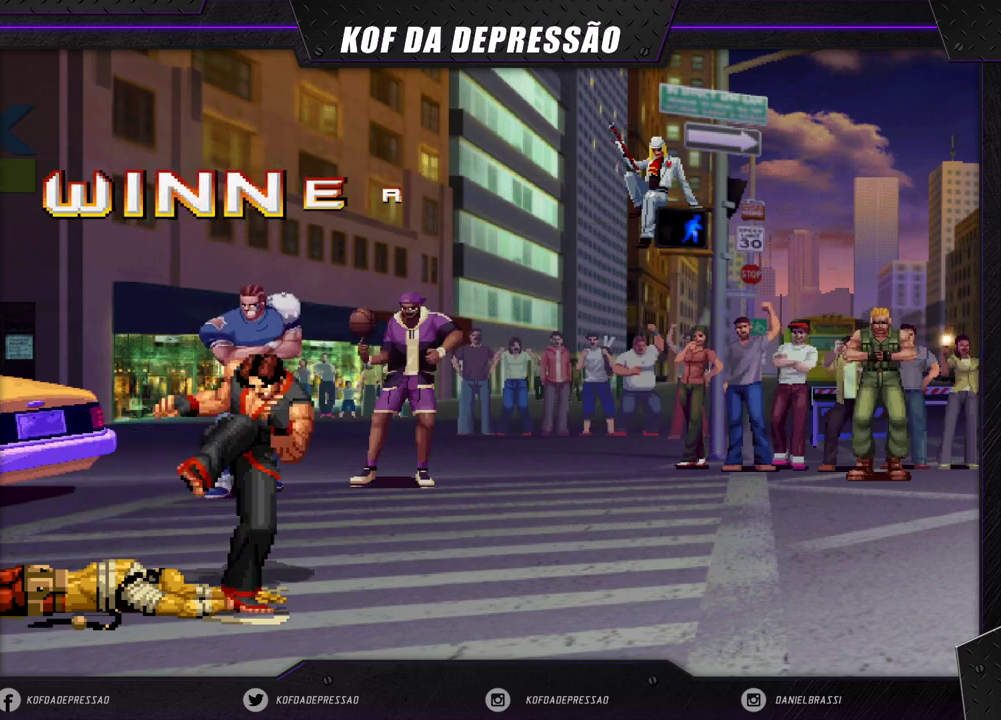
{"buttons": [], "left_stick": "center", "events": [[50, "CIRCLE", "down"], [83, "CIRCLE", "up"], [217, "CIRCLE", "down"], [250, "CIRCLE", "up"], [400, "CIRCLE", "down"], [417, "CIRCLE", "up"]]}
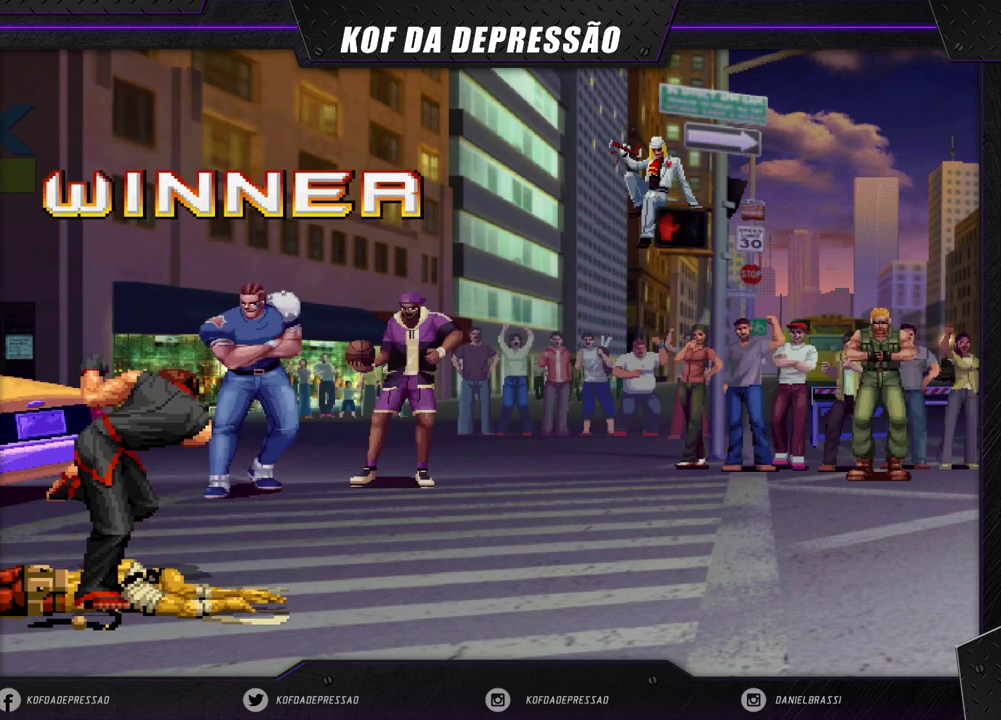
{"buttons": [], "left_stick": "center", "events": [[33, "CIRCLE", "down"], [83, "CIRCLE", "up"], [183, "CIRCLE", "down"], [333, "CIRCLE", "up"]]}
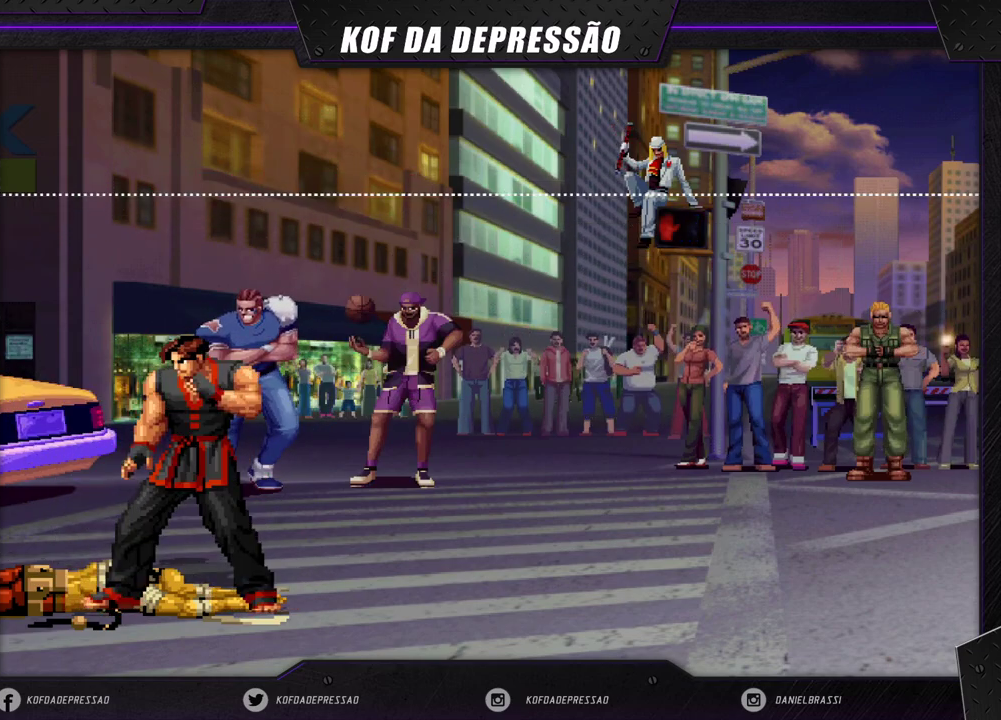
{"buttons": [], "left_stick": "center", "events": []}
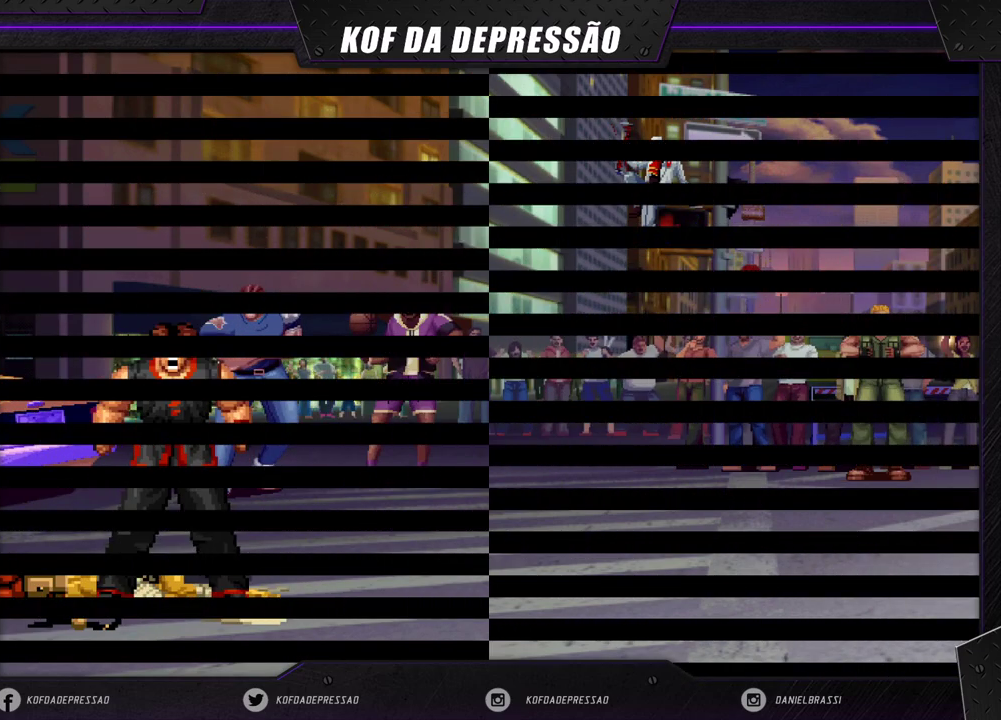
{"buttons": [], "left_stick": "center", "events": []}
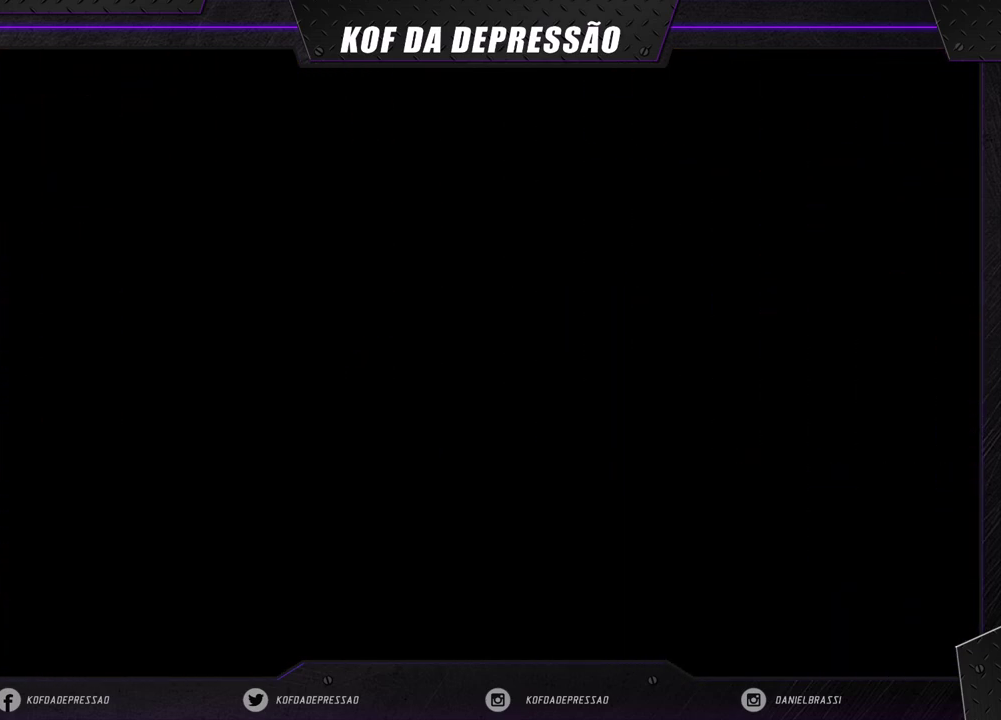
{"buttons": [], "left_stick": "center", "events": []}
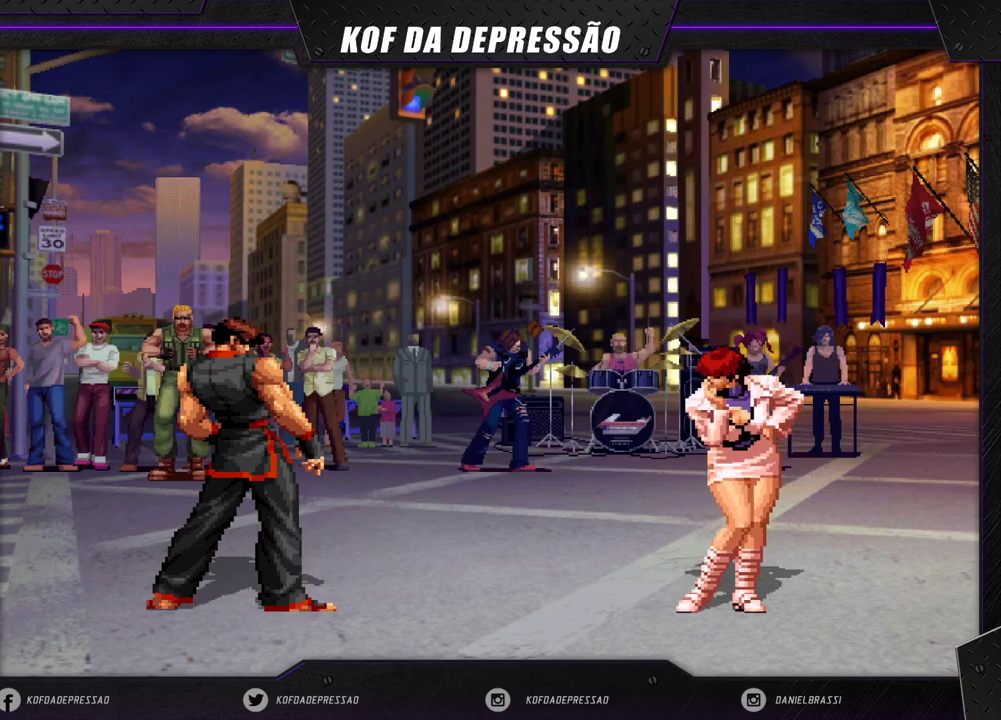
{"buttons": [], "left_stick": "center", "events": [[117, "CROSS", "down"], [150, "CROSS", "up"], [317, "CROSS", "down"], [417, "CROSS", "up"]]}
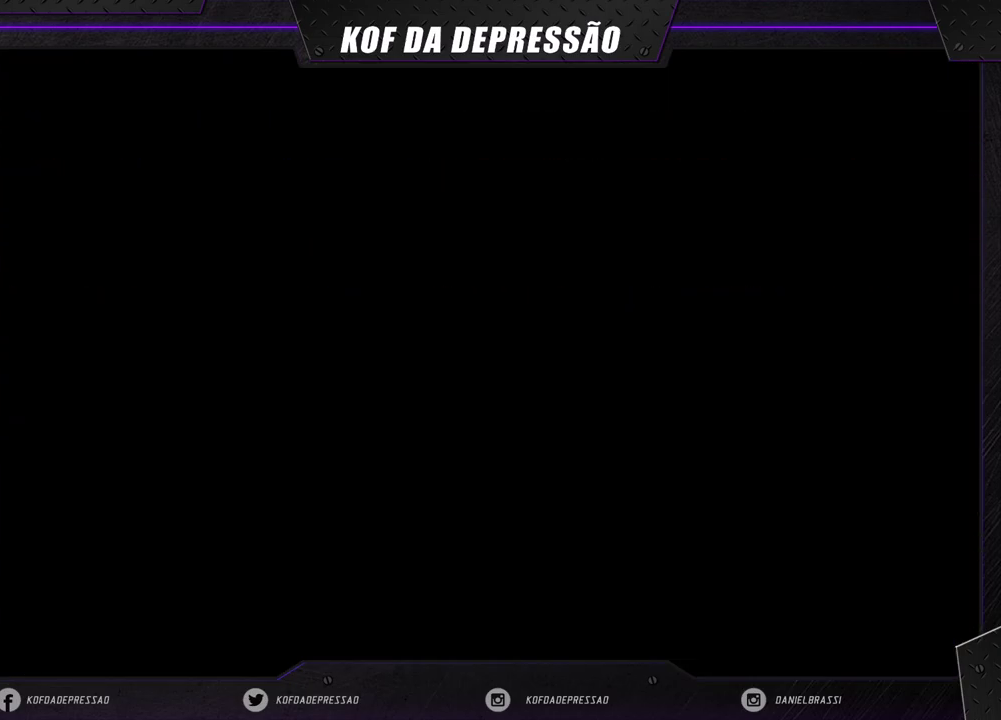
{"buttons": [], "left_stick": "center", "events": []}
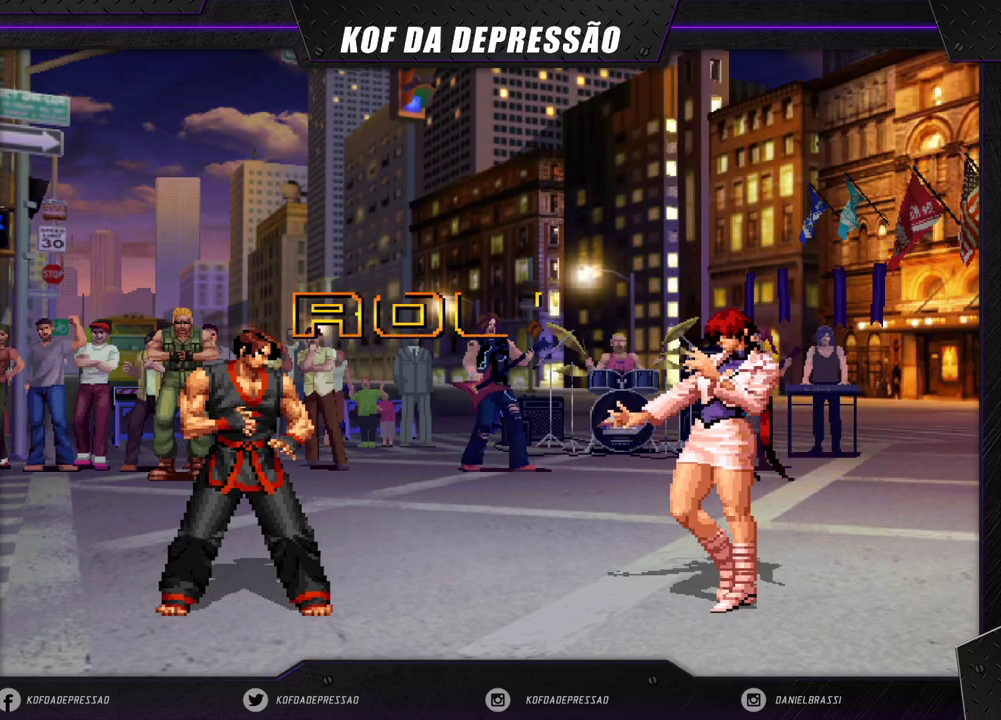
{"buttons": [], "left_stick": "center", "events": []}
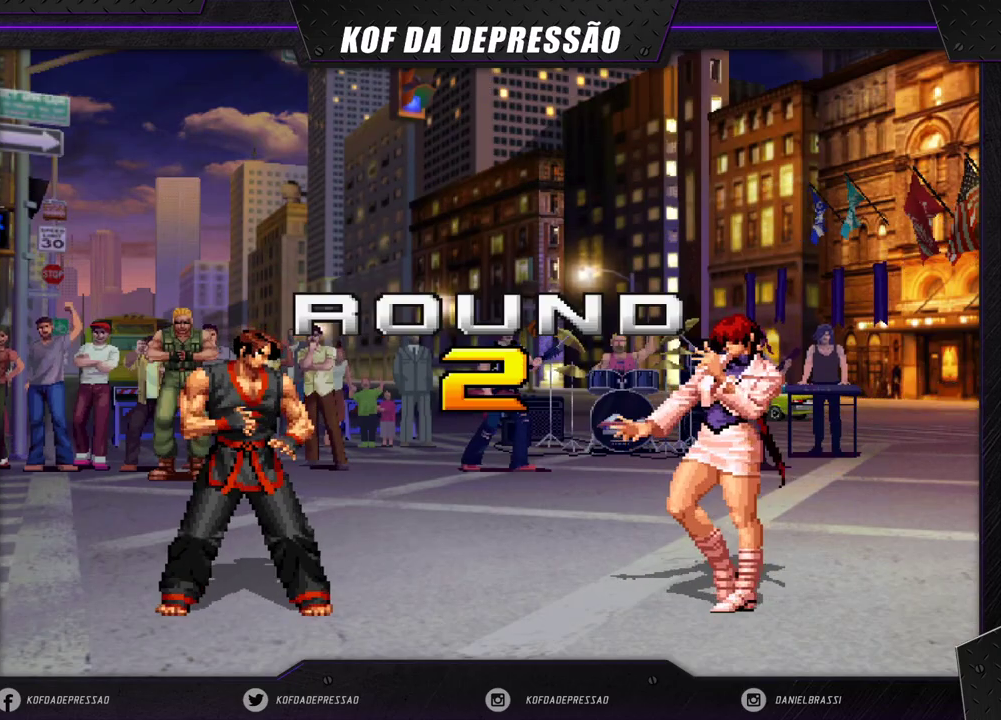
{"buttons": ["CROSS"], "left_stick": "center", "events": [[117, "CROSS", "down"], [150, "CROSS", "up"], [267, "CROSS", "down"], [317, "CROSS", "up"], [350, "CROSS", "down"]]}
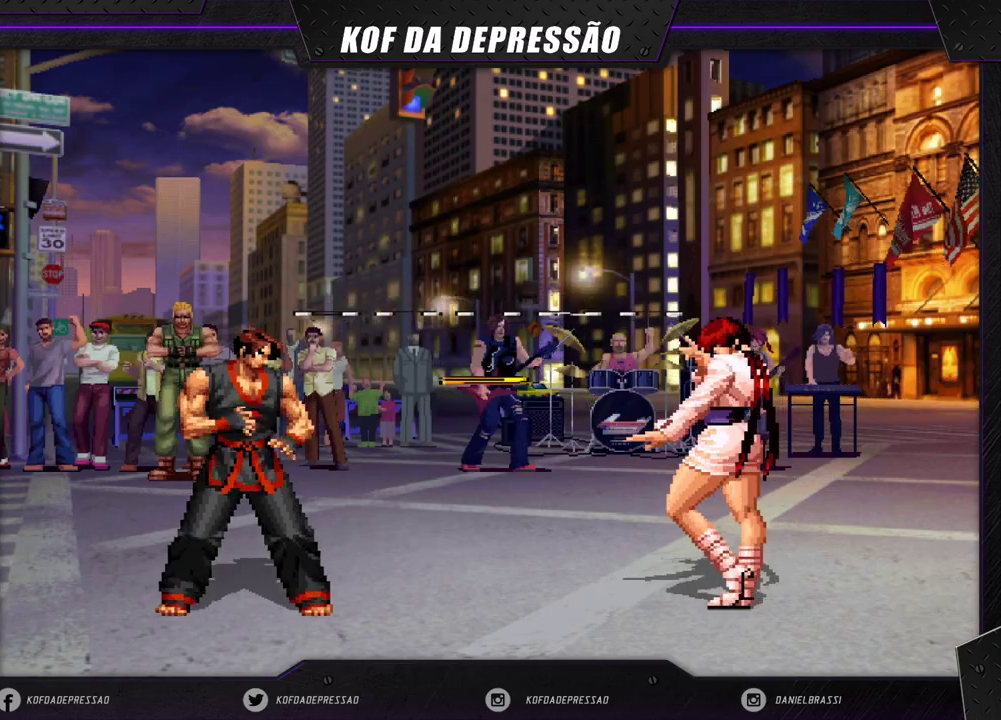
{"buttons": [], "left_stick": "center", "events": [[233, "CROSS", "up"]]}
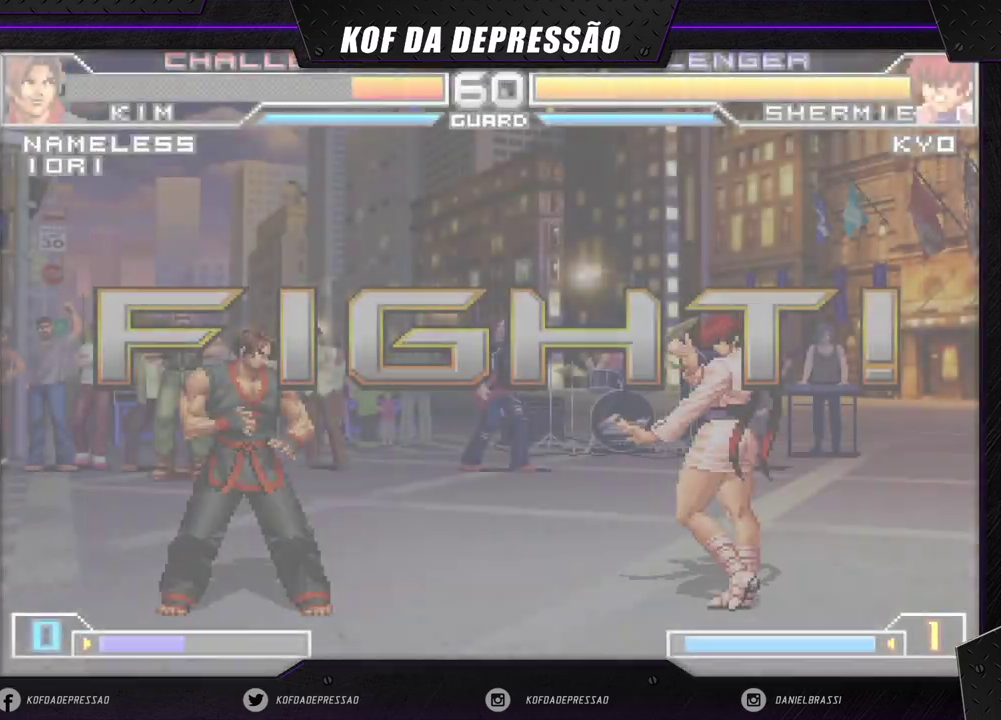
{"buttons": [], "left_stick": "center", "events": []}
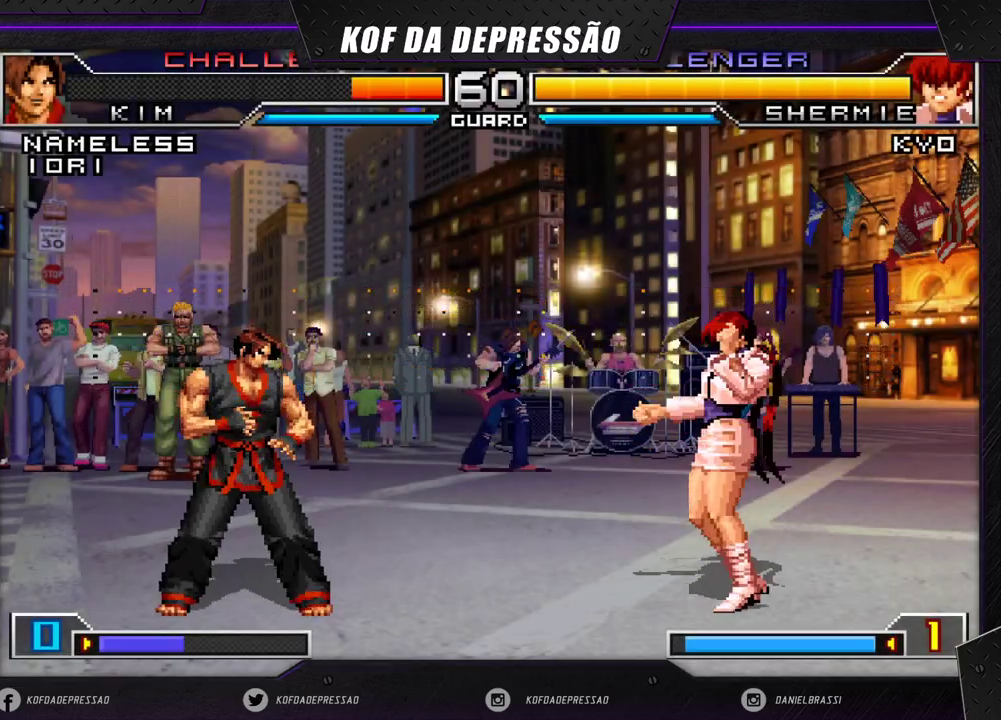
{"buttons": [], "left_stick": "up-left", "events": [[33, "left_stick", "right"], [100, "left_stick", "center"], [167, "left_stick", "right"], [283, "left_stick", "center"], [400, "left_stick", "right"], [483, "left_stick", "up-left"]]}
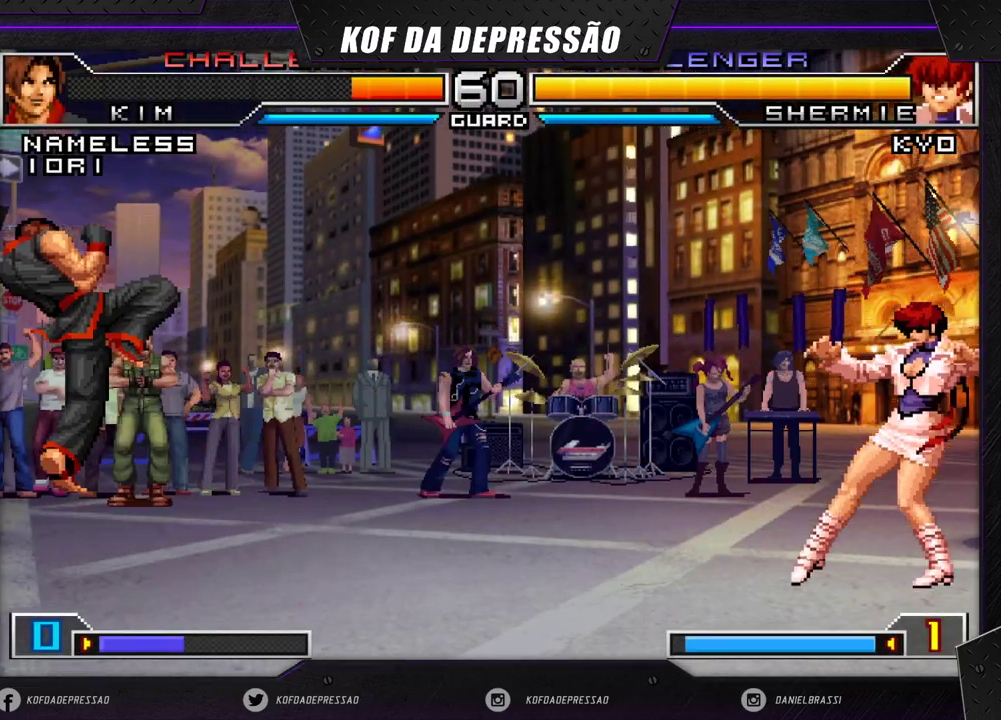
{"buttons": [], "left_stick": "center", "events": [[283, "left_stick", "center"], [383, "CROSS", "down"], [383, "R1", "down"], [450, "CROSS", "up"], [467, "R1", "up"]]}
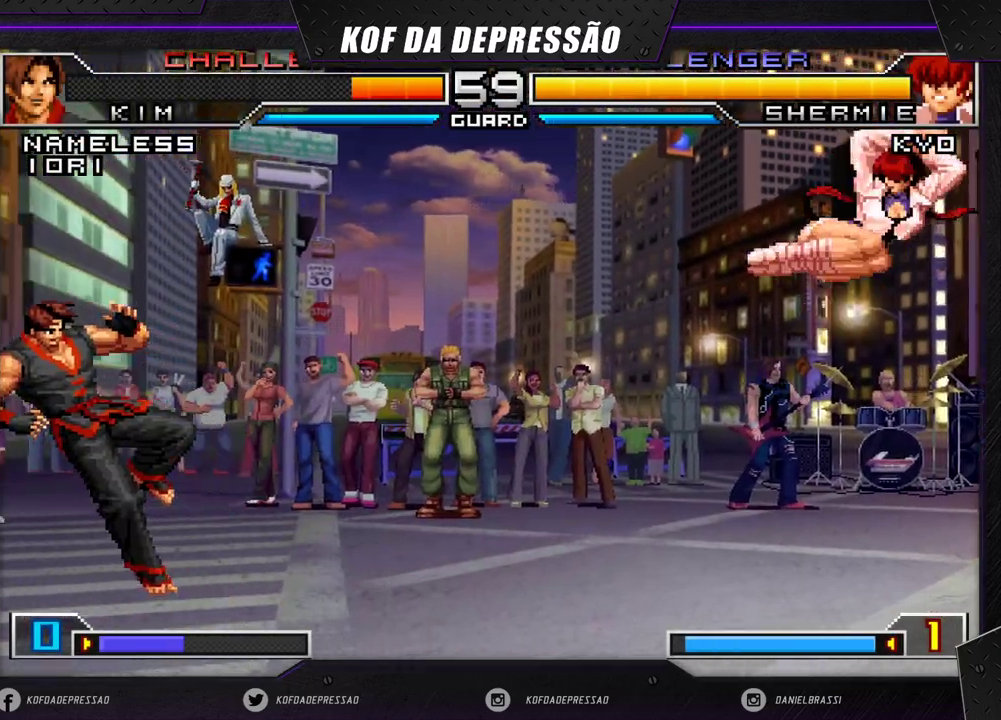
{"buttons": ["CROSS", "R1"], "left_stick": "up-left", "events": [[217, "left_stick", "up-left"], [300, "CROSS", "down"], [300, "R1", "down"]]}
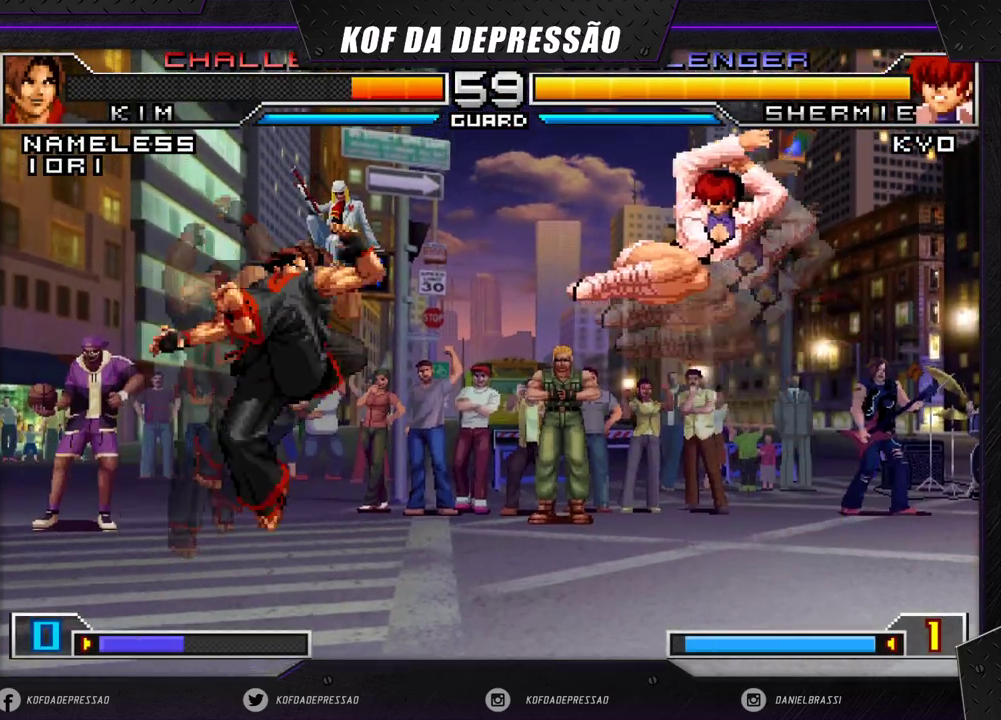
{"buttons": [], "left_stick": "left", "events": [[17, "CROSS", "up"], [50, "R1", "up"], [333, "left_stick", "center"], [450, "left_stick", "left"]]}
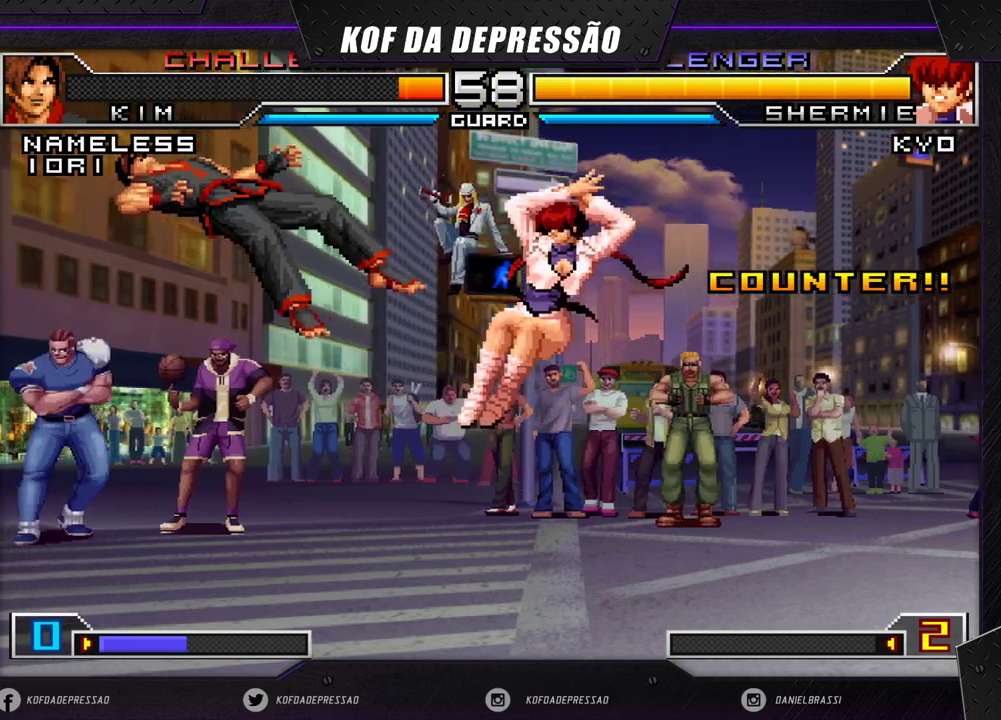
{"buttons": [], "left_stick": "center", "events": [[17, "left_stick", "center"], [83, "left_stick", "left"], [333, "left_stick", "center"]]}
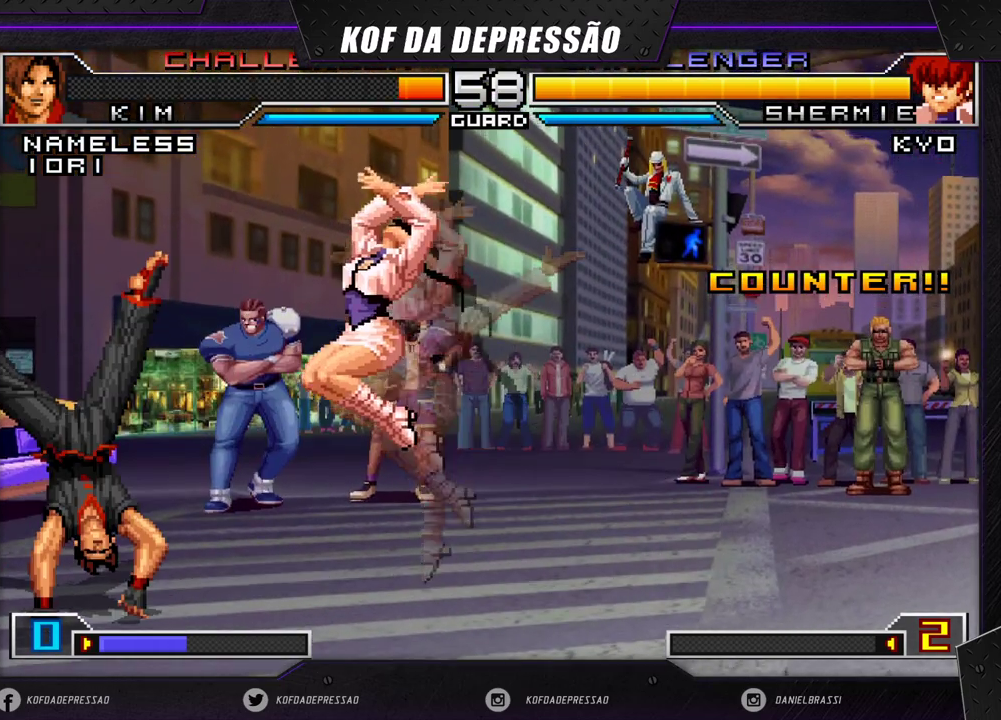
{"buttons": [], "left_stick": "down-right", "events": [[50, "CROSS", "down"], [217, "CROSS", "up"], [233, "left_stick", "right"], [367, "left_stick", "down-right"]]}
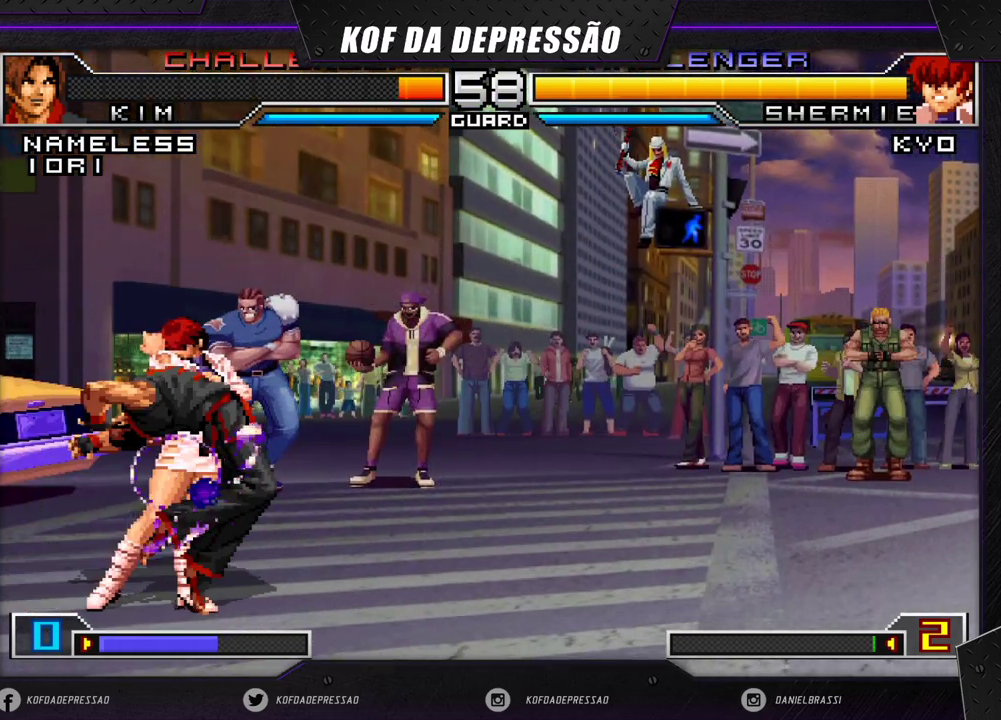
{"buttons": [], "left_stick": "center", "events": [[367, "left_stick", "center"]]}
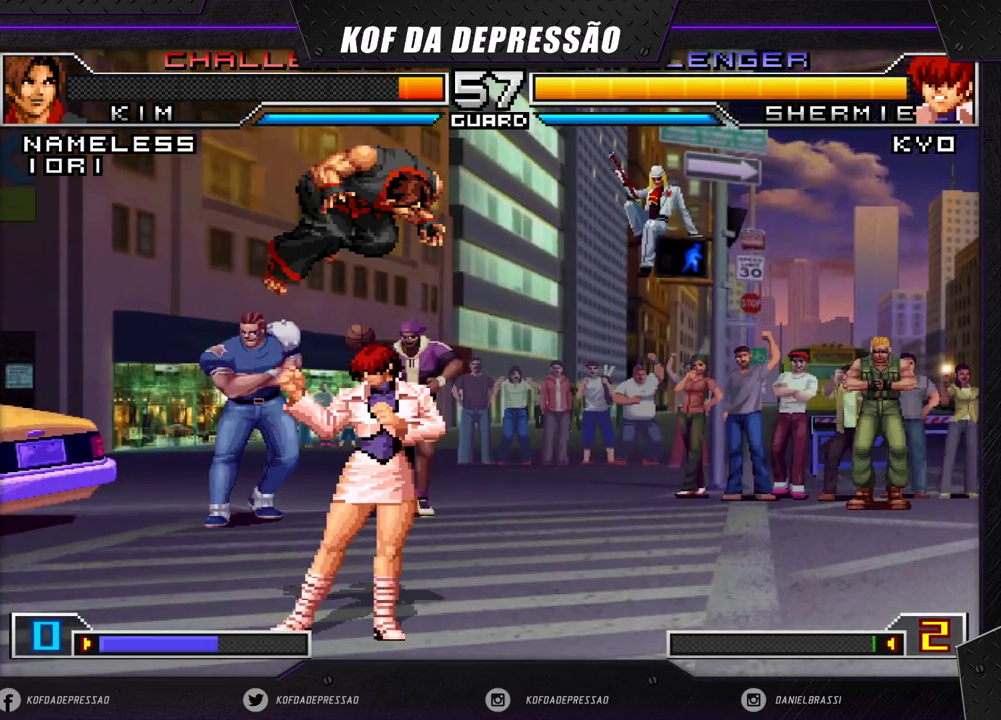
{"buttons": ["R1"], "left_stick": "right", "events": [[200, "R1", "down"], [267, "left_stick", "left"], [300, "R1", "up"], [350, "left_stick", "down"], [433, "left_stick", "right"], [467, "R1", "down"]]}
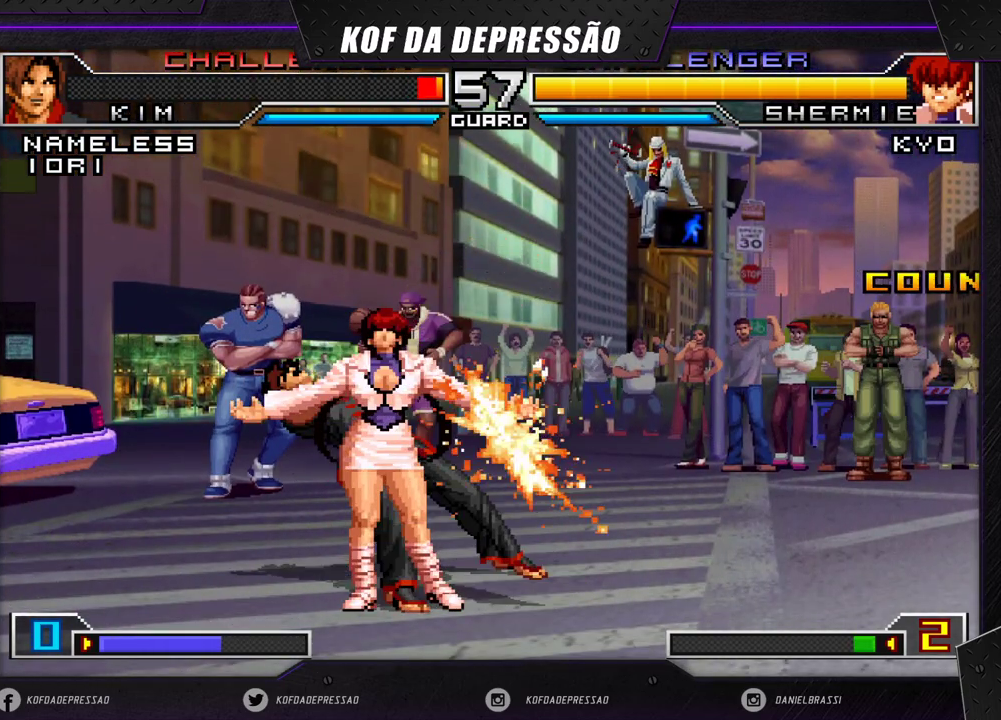
{"buttons": [], "left_stick": "center", "events": [[67, "R1", "up"], [67, "left_stick", "center"]]}